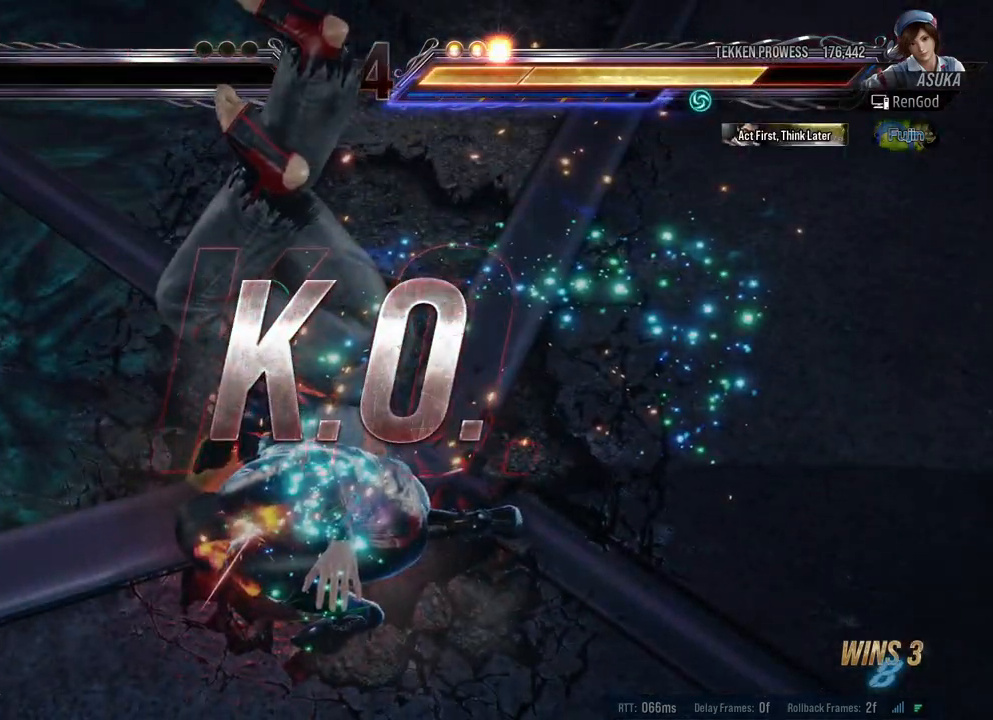
Gameplay with a controller (Xbox layout); each line is a JSON object with the inputs held at the frame after it. "events" lists button and stick changes between this image and that frame as [ms after this image, input, new state], when the widget could be followed in between. Not read: L2 R2.
{"buttons": [], "left_stick": "center", "right_stick": "center", "events": []}
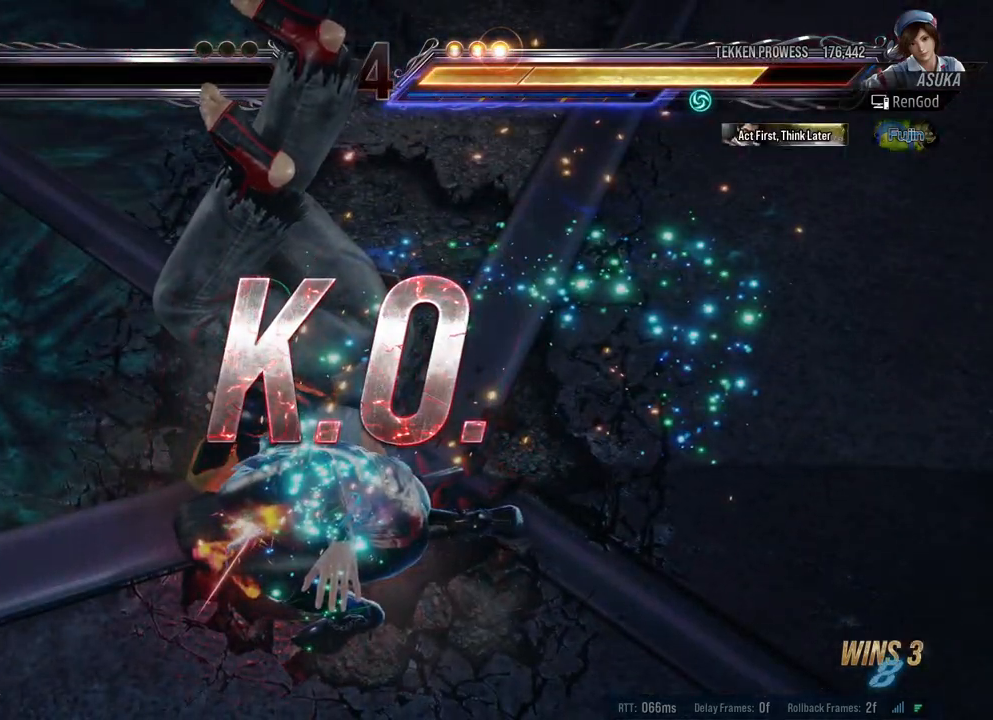
{"buttons": [], "left_stick": "center", "right_stick": "center", "events": []}
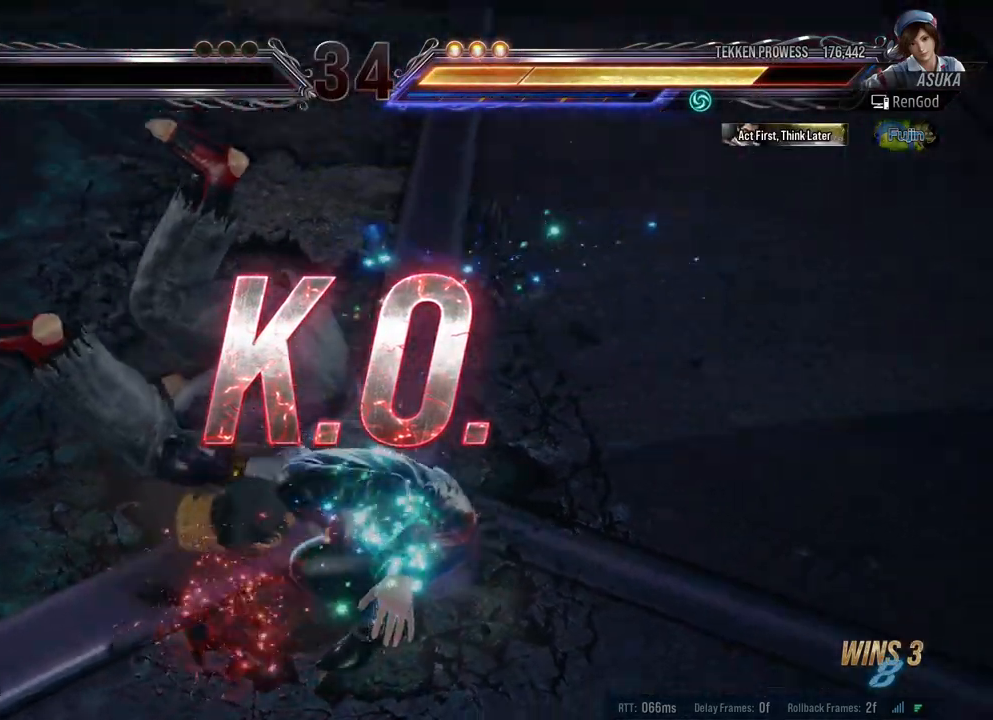
{"buttons": [], "left_stick": "center", "right_stick": "center", "events": []}
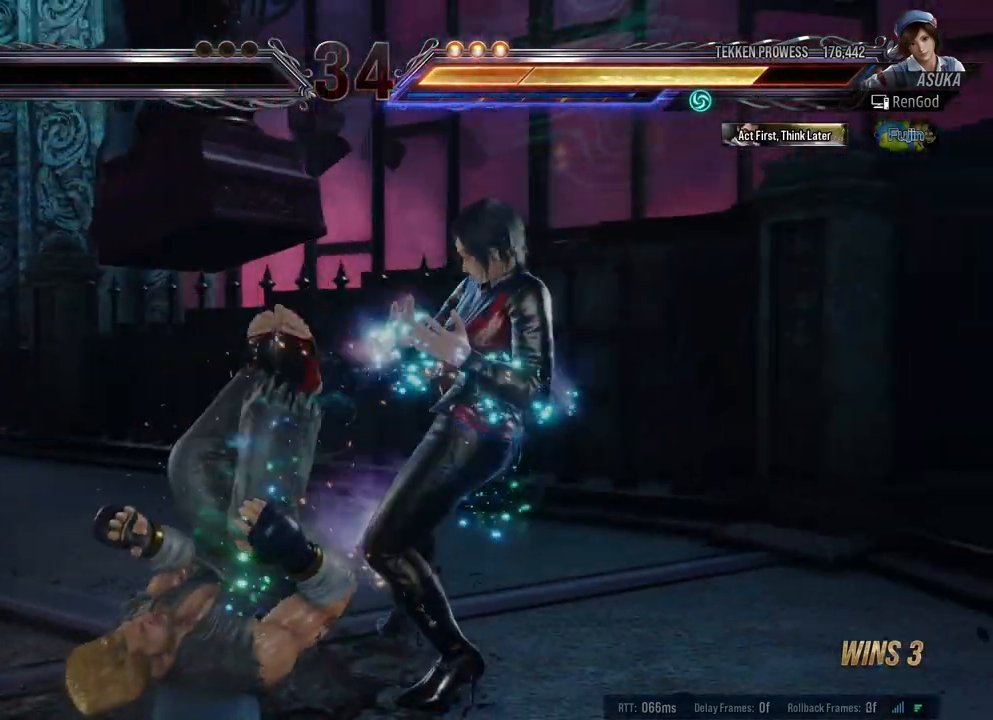
{"buttons": [], "left_stick": "center", "right_stick": "center", "events": []}
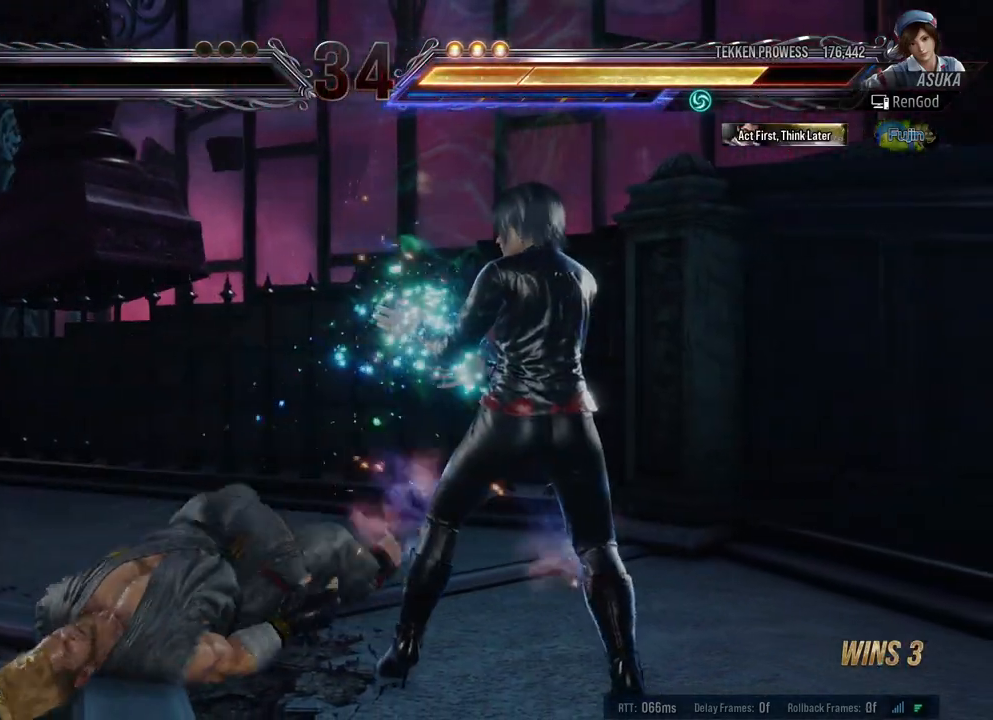
{"buttons": [], "left_stick": "center", "right_stick": "center", "events": []}
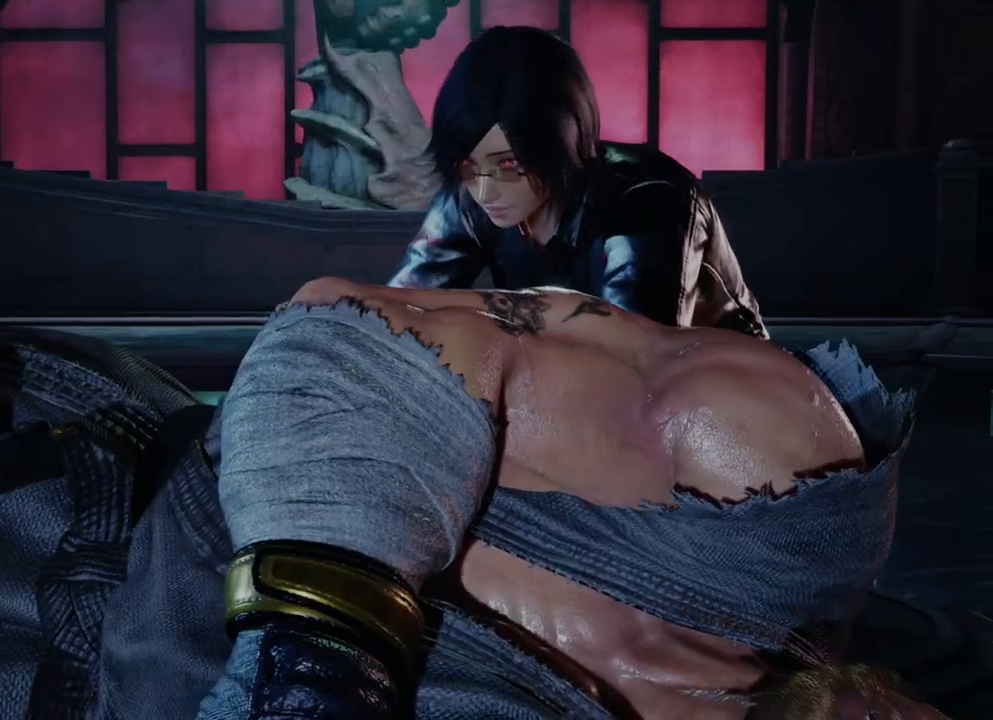
{"buttons": [], "left_stick": "center", "right_stick": "center", "events": [[267, "START", "down"], [417, "START", "up"]]}
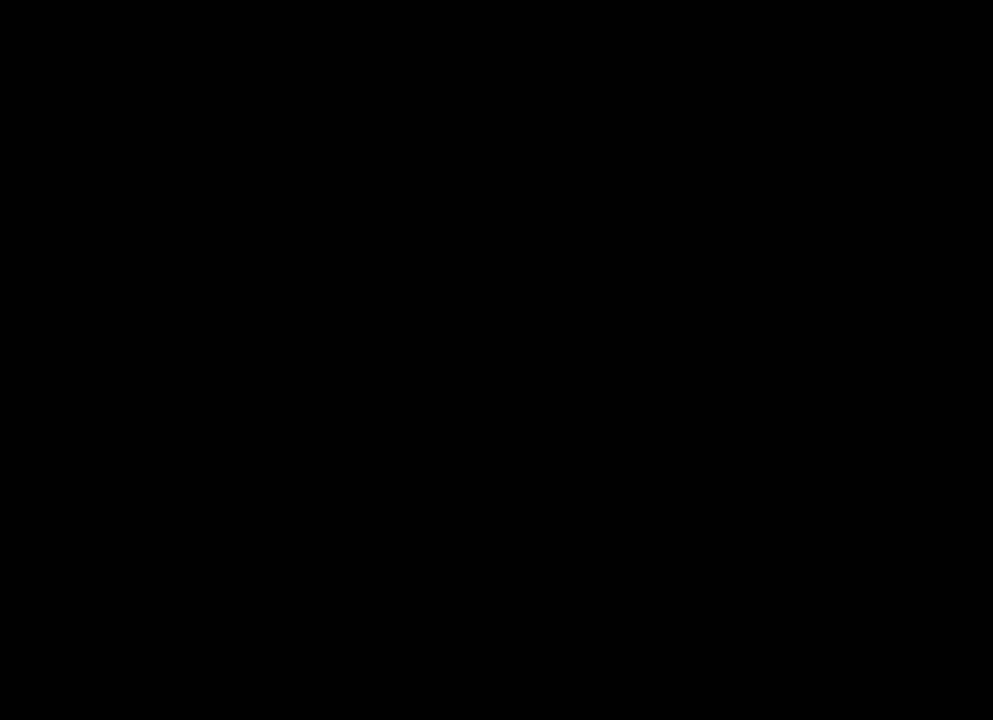
{"buttons": [], "left_stick": "center", "right_stick": "center", "events": []}
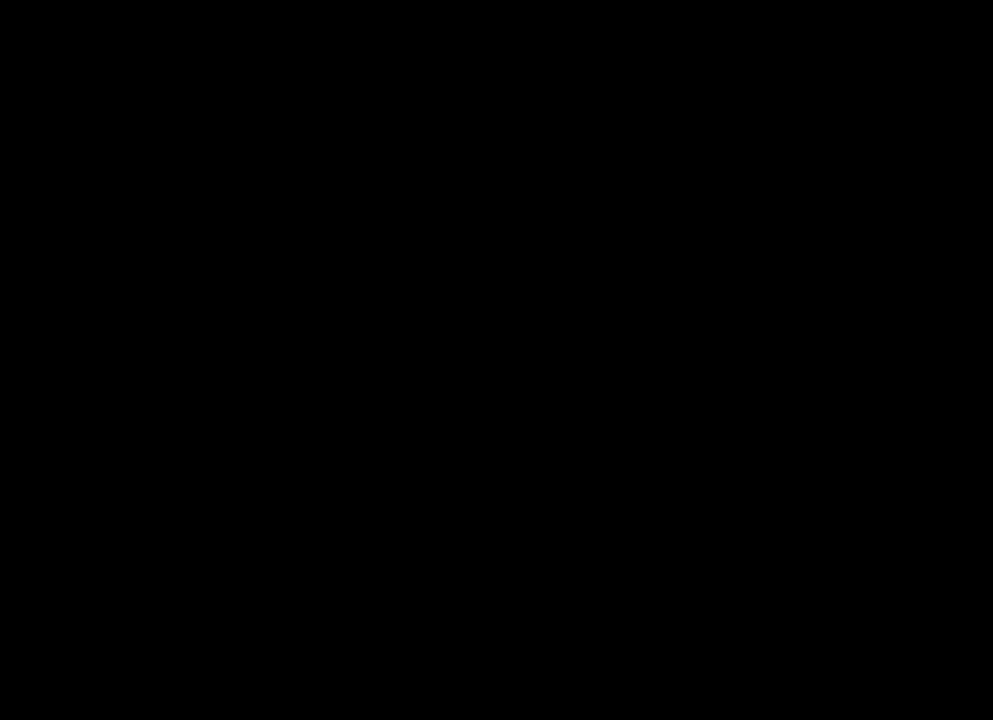
{"buttons": [], "left_stick": "center", "right_stick": "center", "events": []}
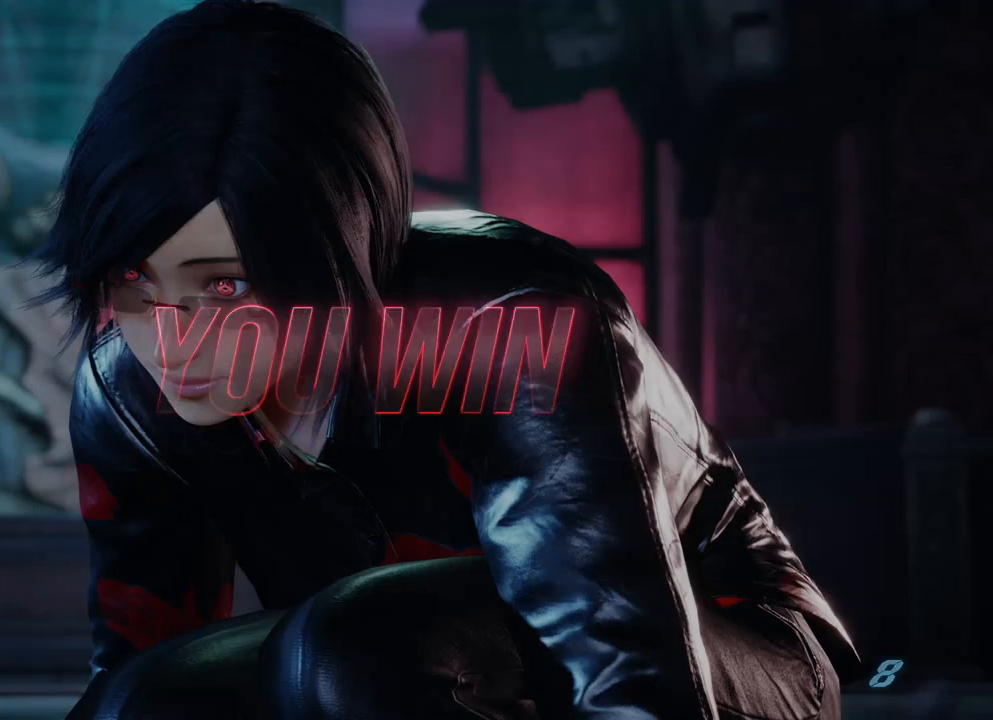
{"buttons": [], "left_stick": "center", "right_stick": "center", "events": []}
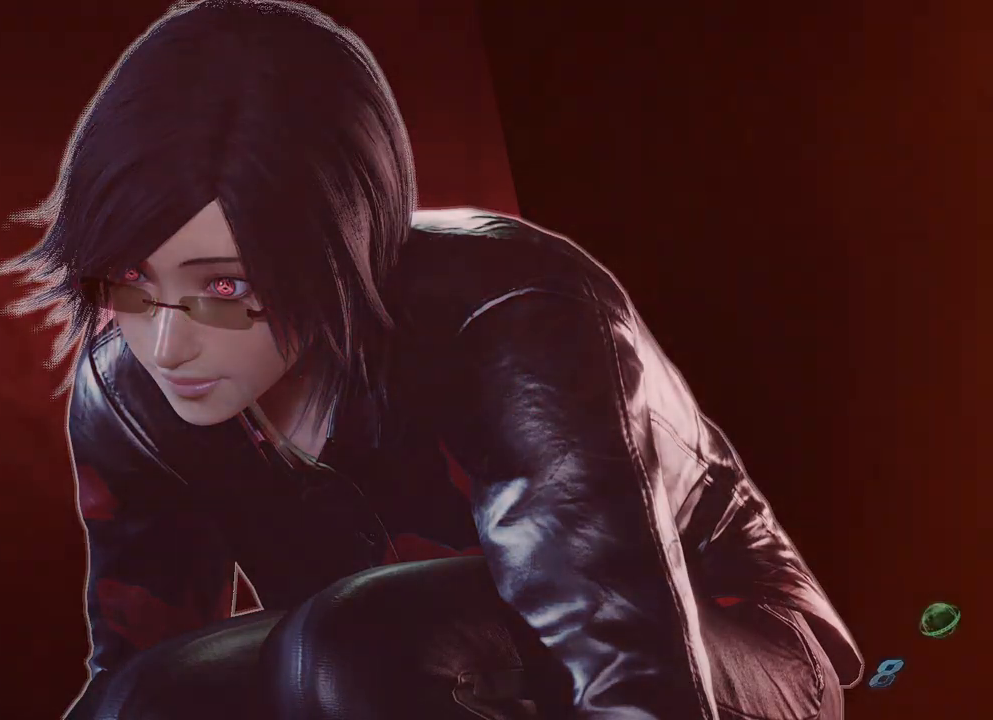
{"buttons": [], "left_stick": "center", "right_stick": "center", "events": []}
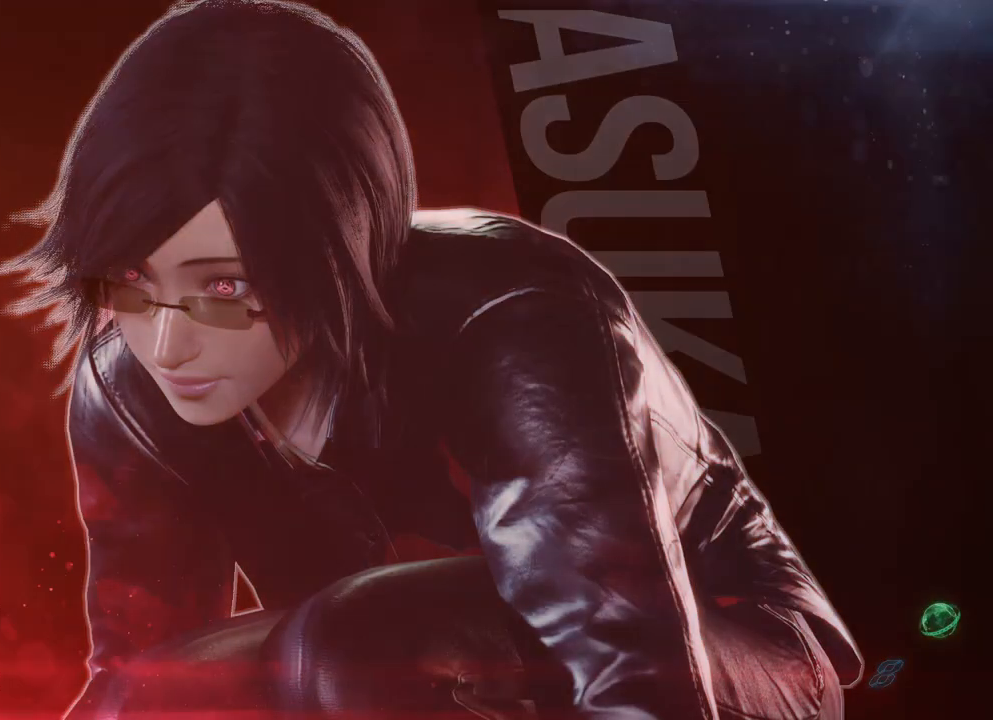
{"buttons": [], "left_stick": "center", "right_stick": "center", "events": []}
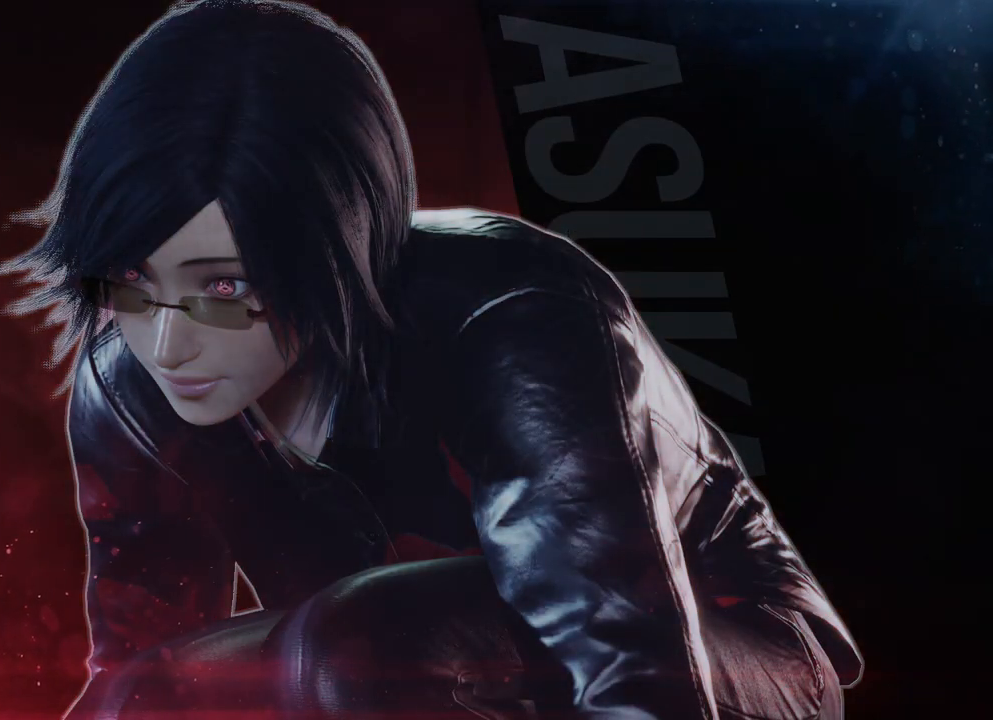
{"buttons": [], "left_stick": "center", "right_stick": "center", "events": []}
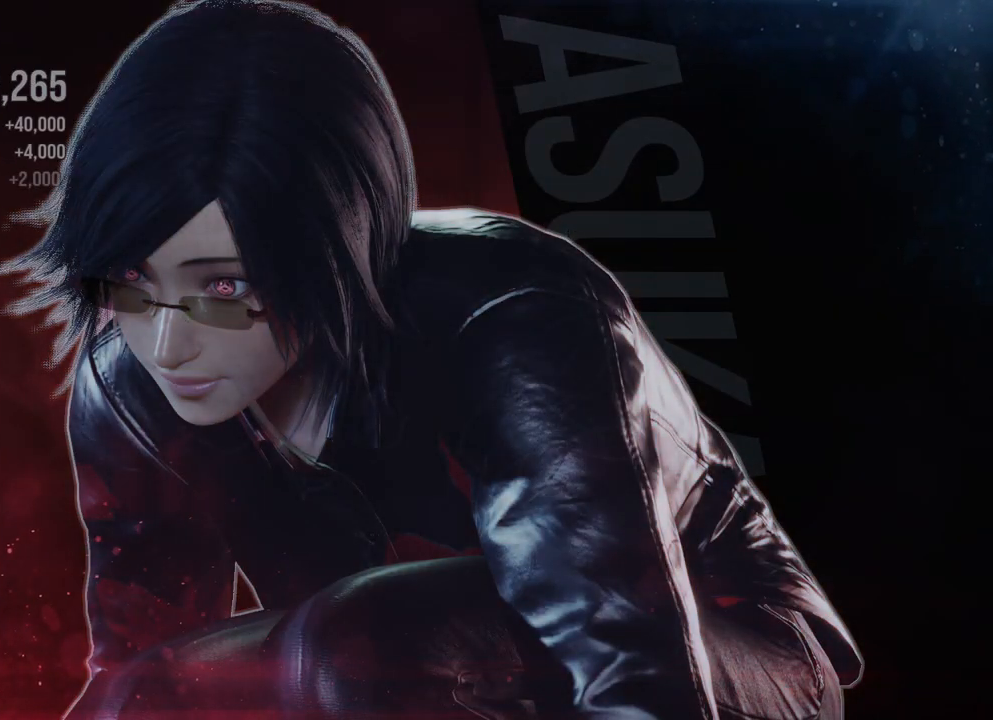
{"buttons": [], "left_stick": "center", "right_stick": "center", "events": []}
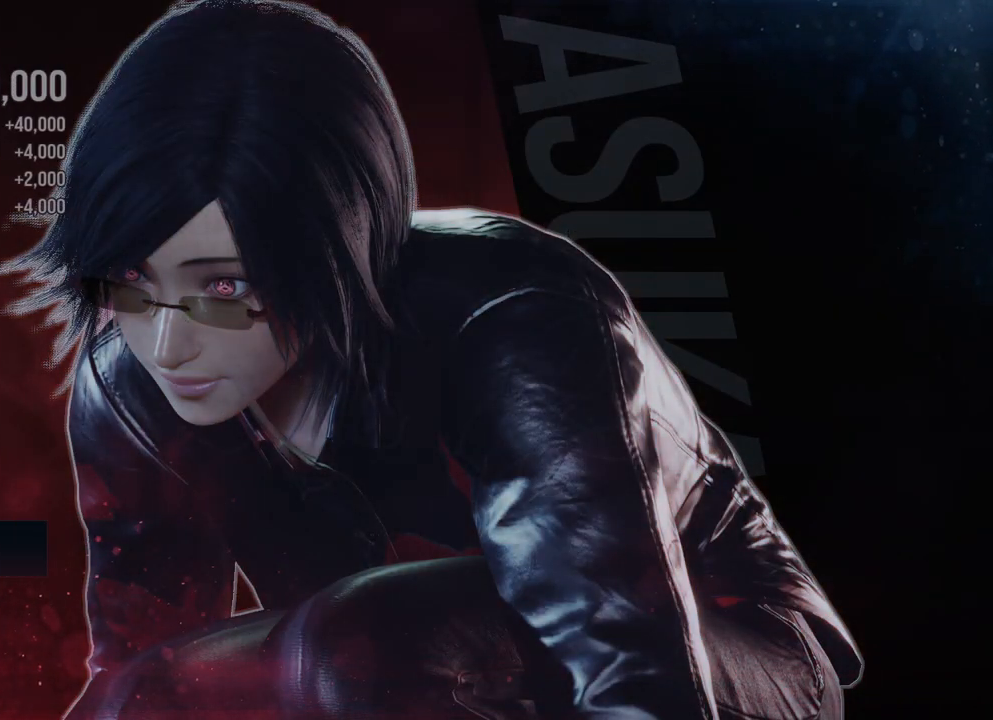
{"buttons": [], "left_stick": "center", "right_stick": "center", "events": []}
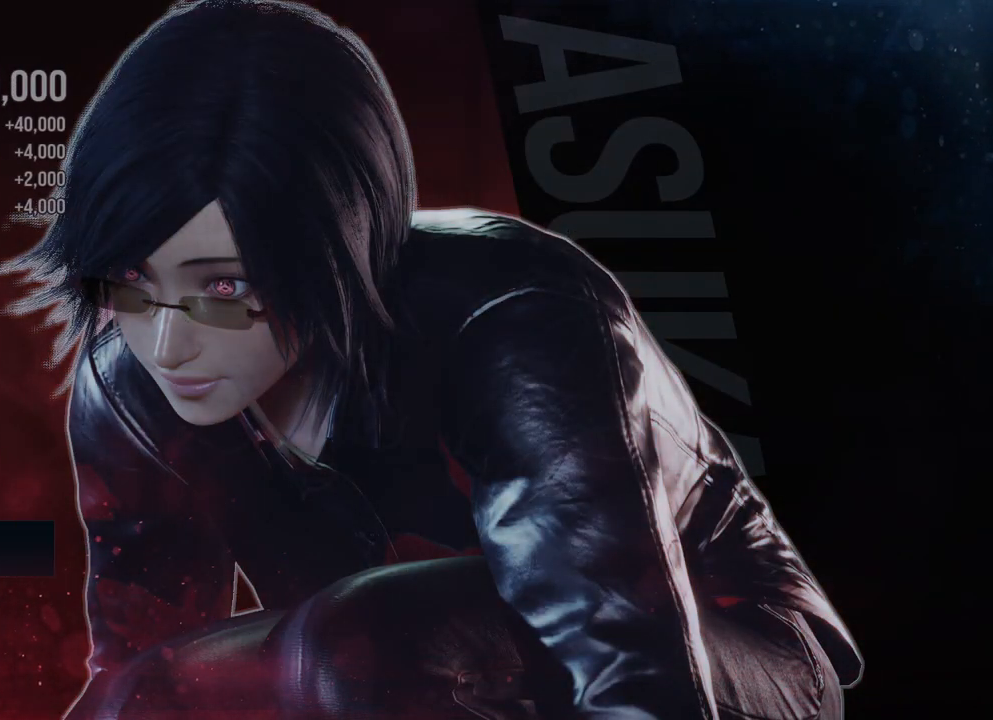
{"buttons": [], "left_stick": "center", "right_stick": "center", "events": [[400, "left_stick", "down"], [450, "A", "down"], [483, "left_stick", "center"], [500, "A", "up"]]}
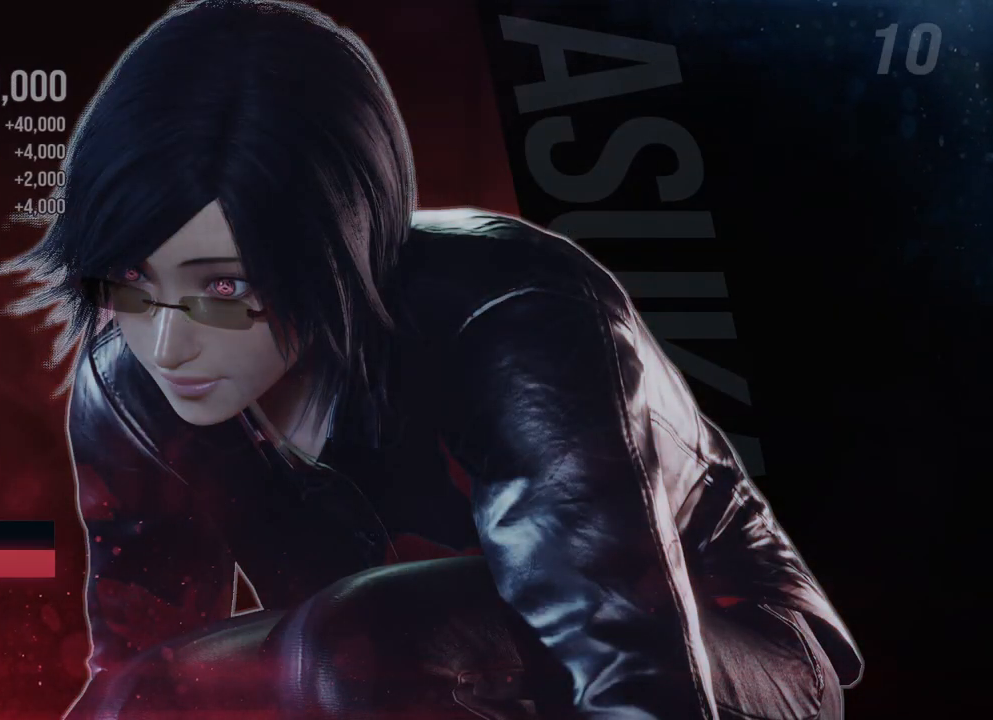
{"buttons": [], "left_stick": "center", "right_stick": "center", "events": []}
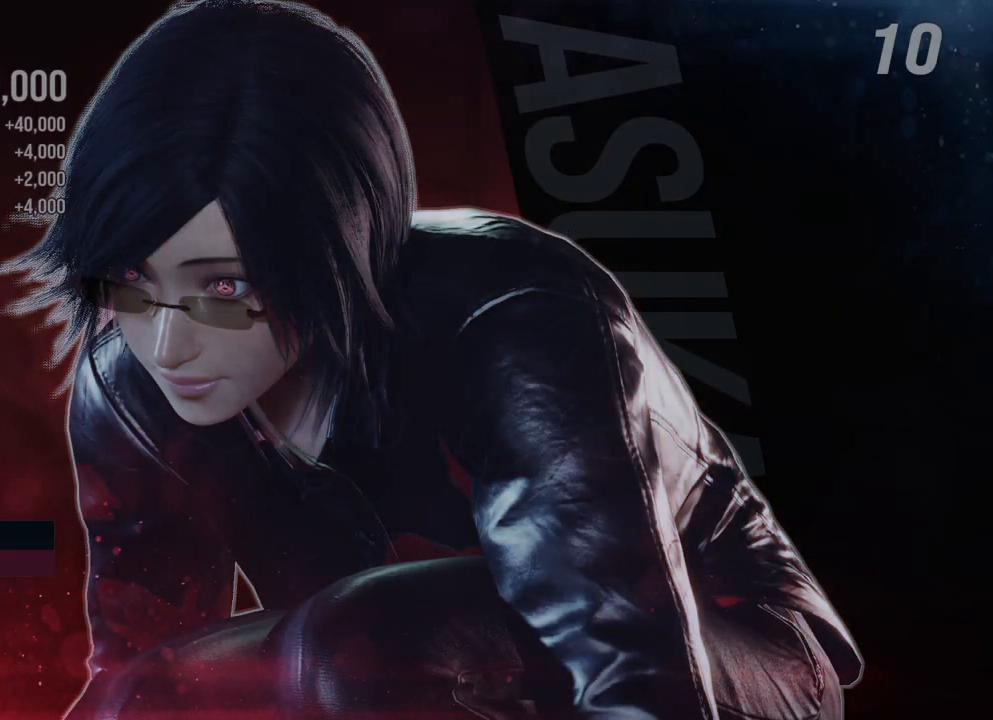
{"buttons": [], "left_stick": "center", "right_stick": "center", "events": []}
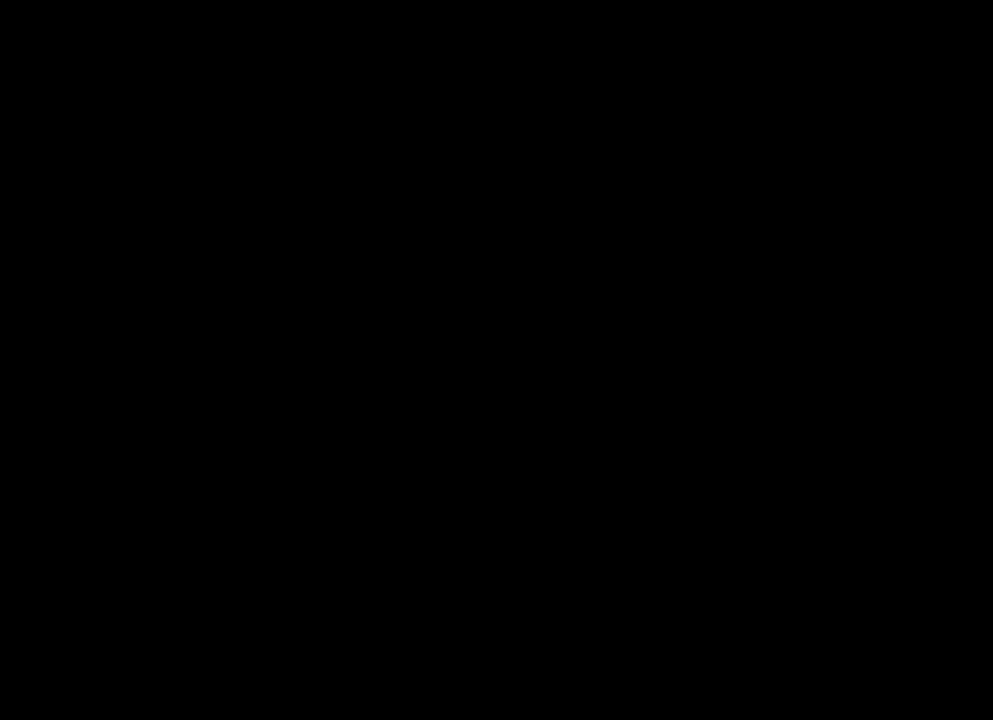
{"buttons": [], "left_stick": "center", "right_stick": "center", "events": []}
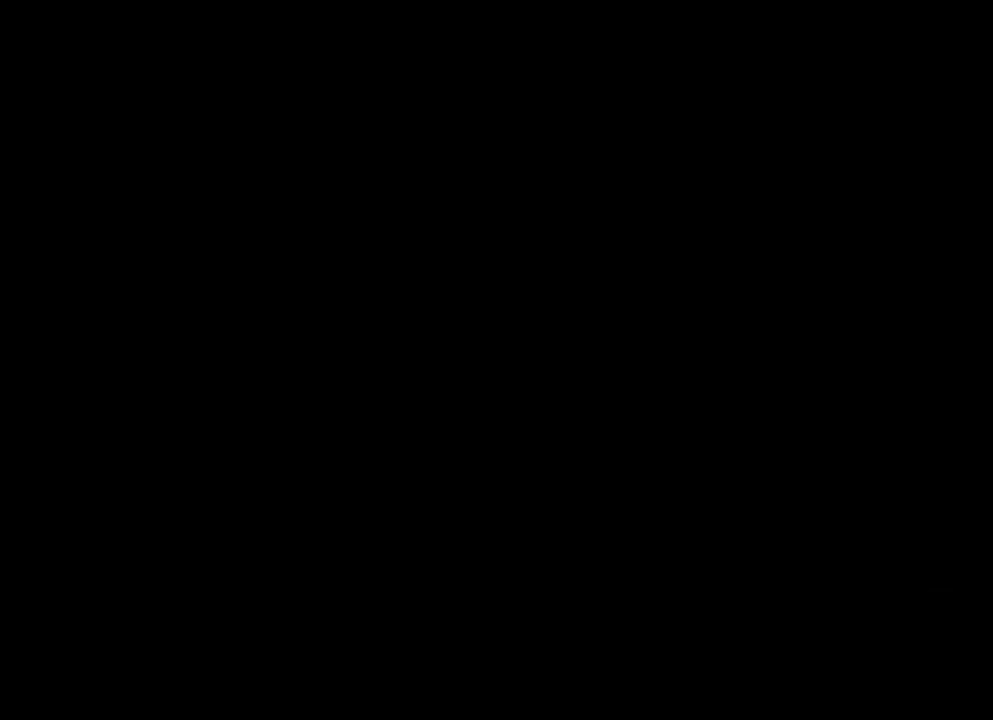
{"buttons": ["A"], "left_stick": "center", "right_stick": "center", "events": [[50, "A", "down"], [133, "A", "up"], [417, "A", "down"]]}
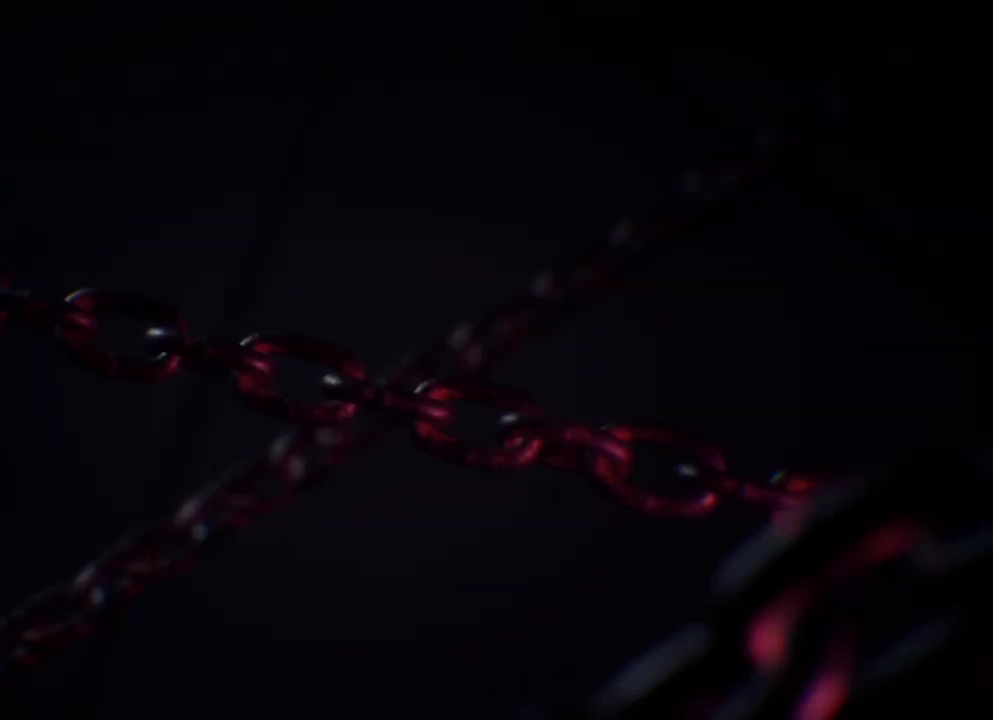
{"buttons": ["A"], "left_stick": "center", "right_stick": "center", "events": [[17, "A", "up"], [483, "A", "down"]]}
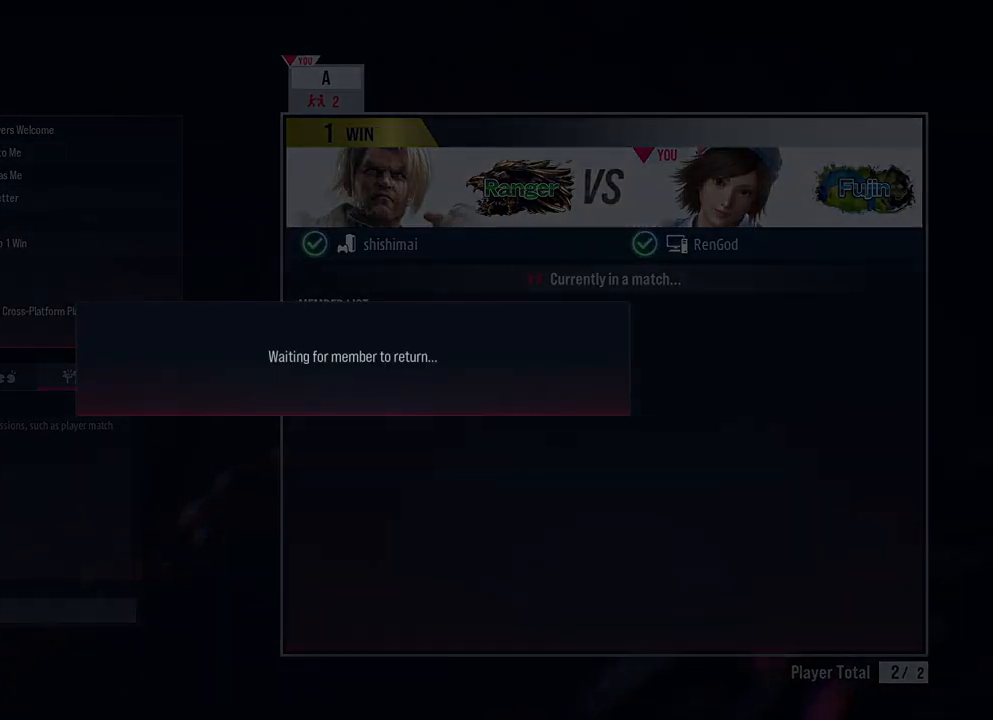
{"buttons": ["A"], "left_stick": "center", "right_stick": "center", "events": [[400, "A", "up"], [417, "A", "down"]]}
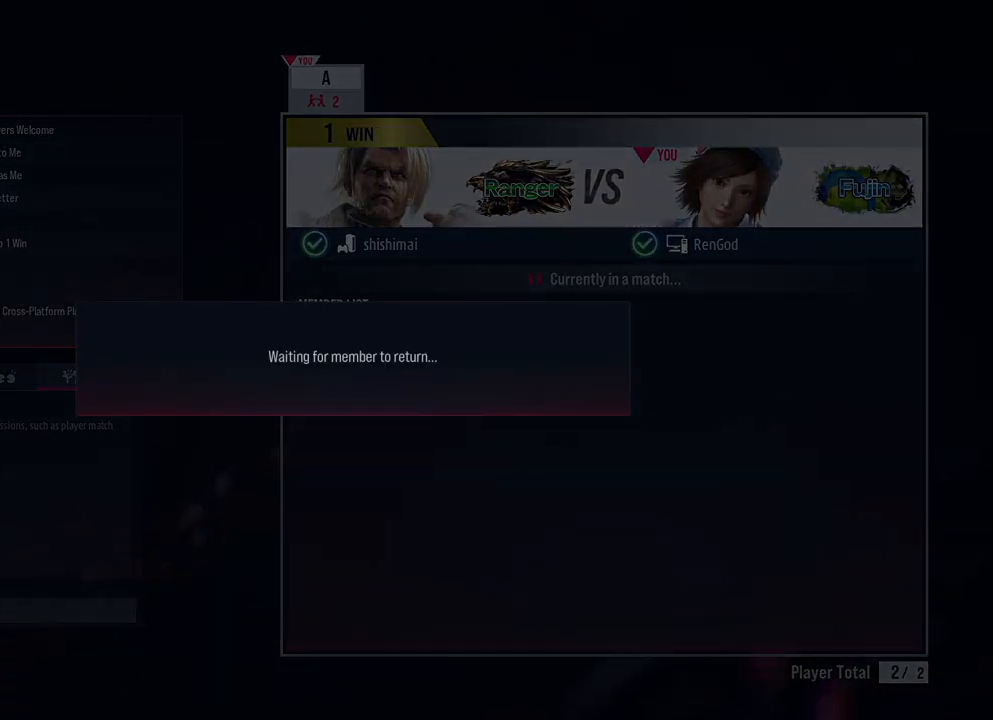
{"buttons": [], "left_stick": "center", "right_stick": "center", "events": [[17, "A", "up"], [283, "A", "down"], [400, "A", "up"]]}
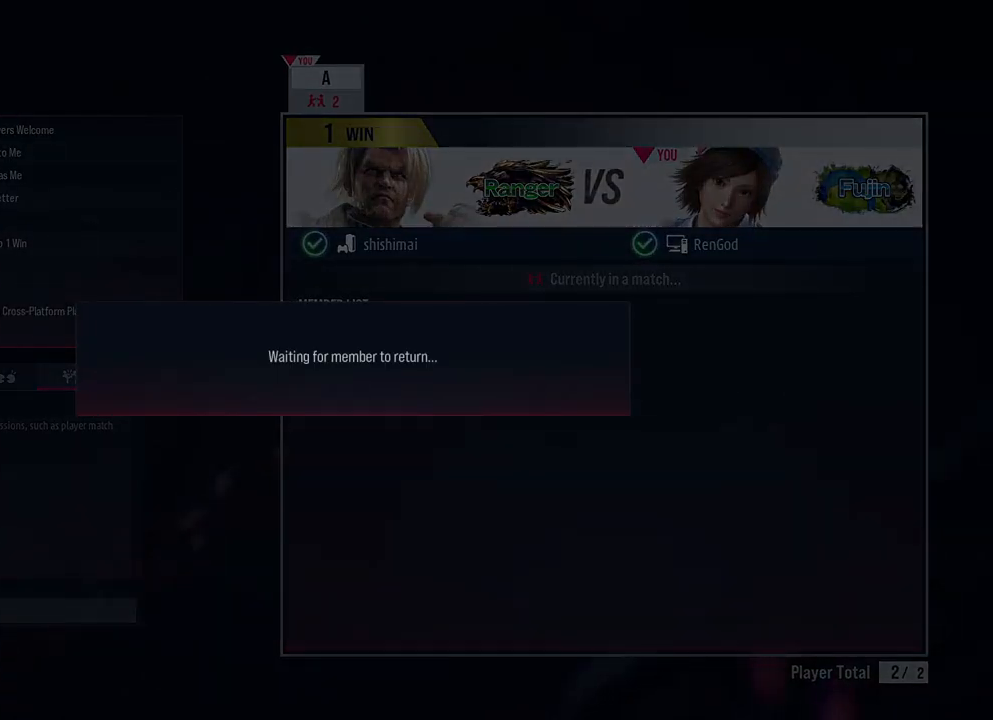
{"buttons": [], "left_stick": "center", "right_stick": "center", "events": [[167, "A", "down"], [250, "A", "up"]]}
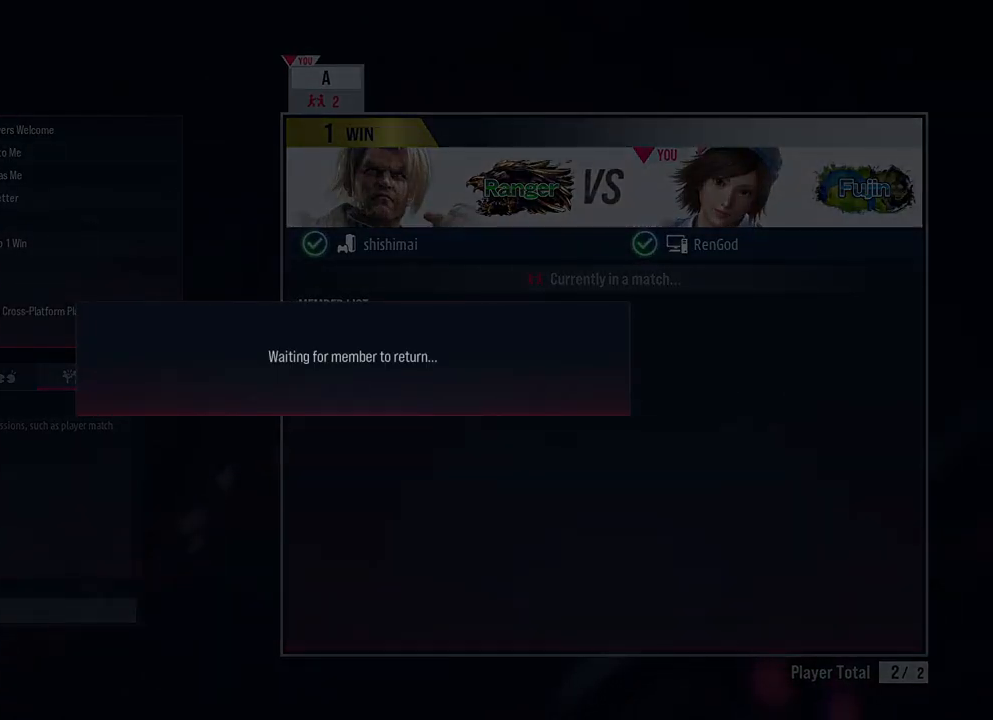
{"buttons": [], "left_stick": "center", "right_stick": "center", "events": []}
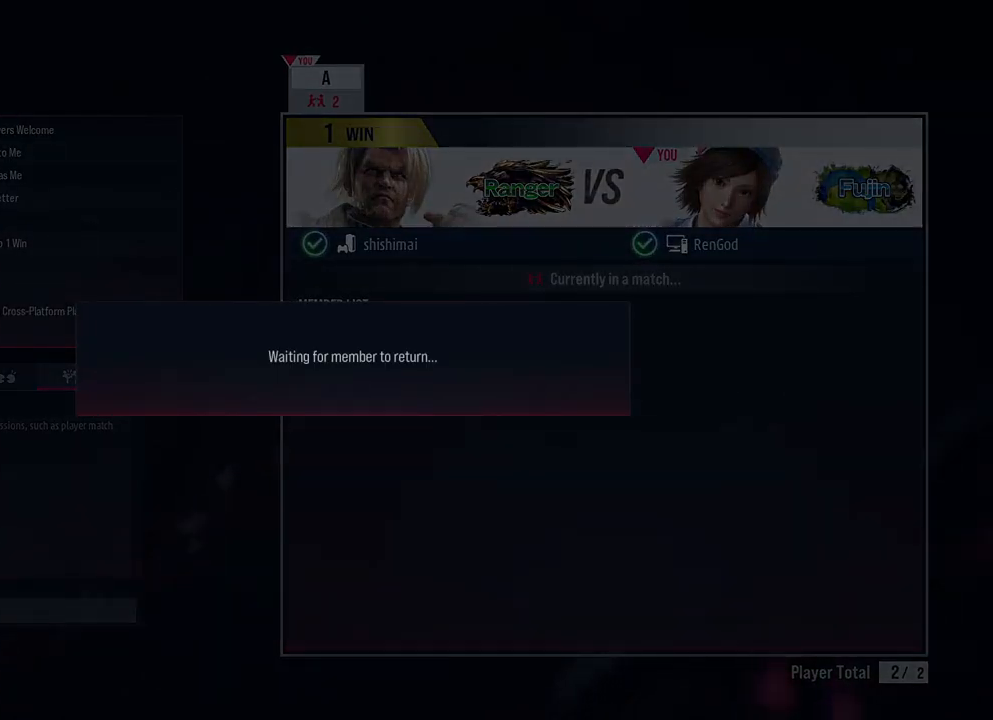
{"buttons": [], "left_stick": "center", "right_stick": "center", "events": []}
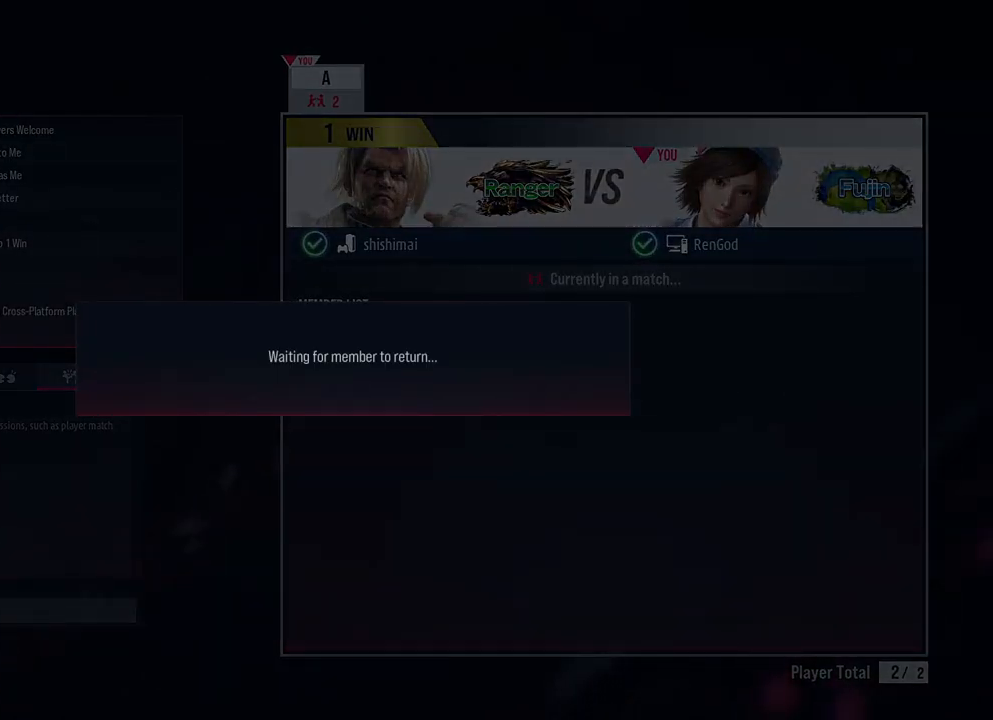
{"buttons": [], "left_stick": "center", "right_stick": "center", "events": []}
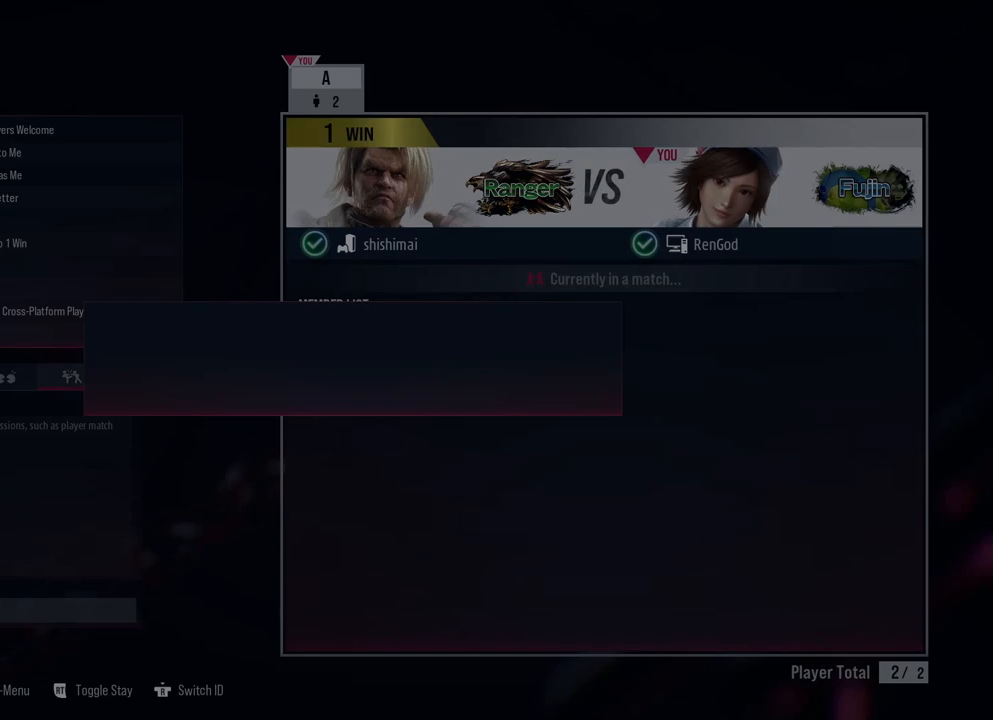
{"buttons": [], "left_stick": "center", "right_stick": "center", "events": [[233, "A", "down"], [333, "A", "up"], [417, "A", "down"], [500, "A", "up"]]}
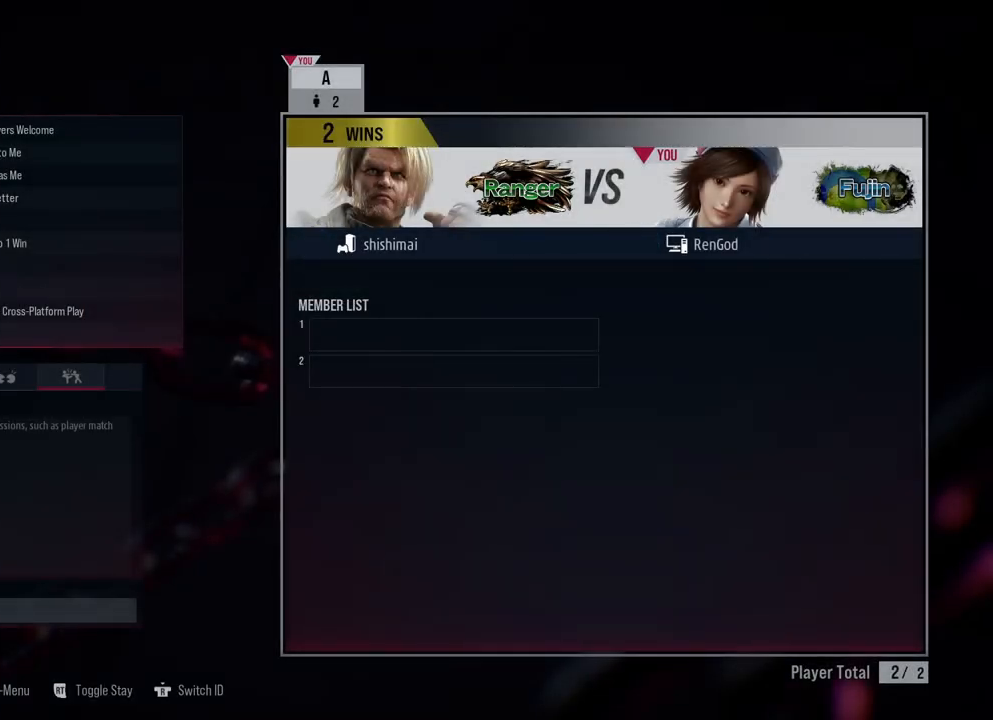
{"buttons": ["A"], "left_stick": "center", "right_stick": "center", "events": [[433, "A", "down"]]}
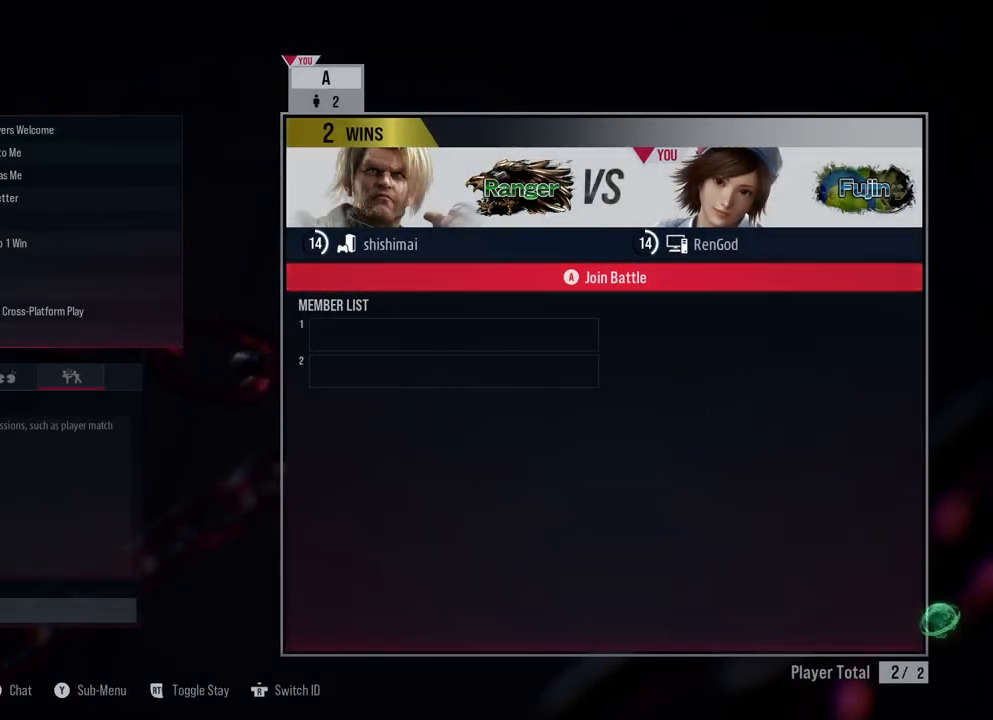
{"buttons": ["A"], "left_stick": "center", "right_stick": "center", "events": [[17, "A", "up"], [83, "A", "down"], [200, "A", "up"], [283, "A", "down"], [367, "A", "up"], [467, "A", "down"]]}
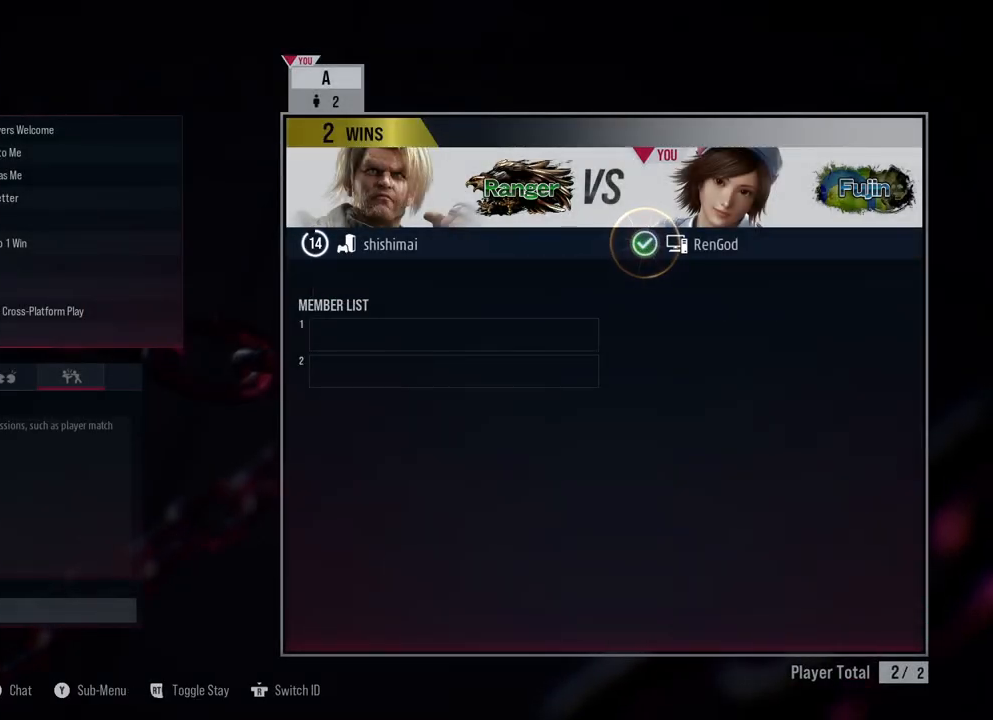
{"buttons": [], "left_stick": "center", "right_stick": "center", "events": [[67, "A", "up"]]}